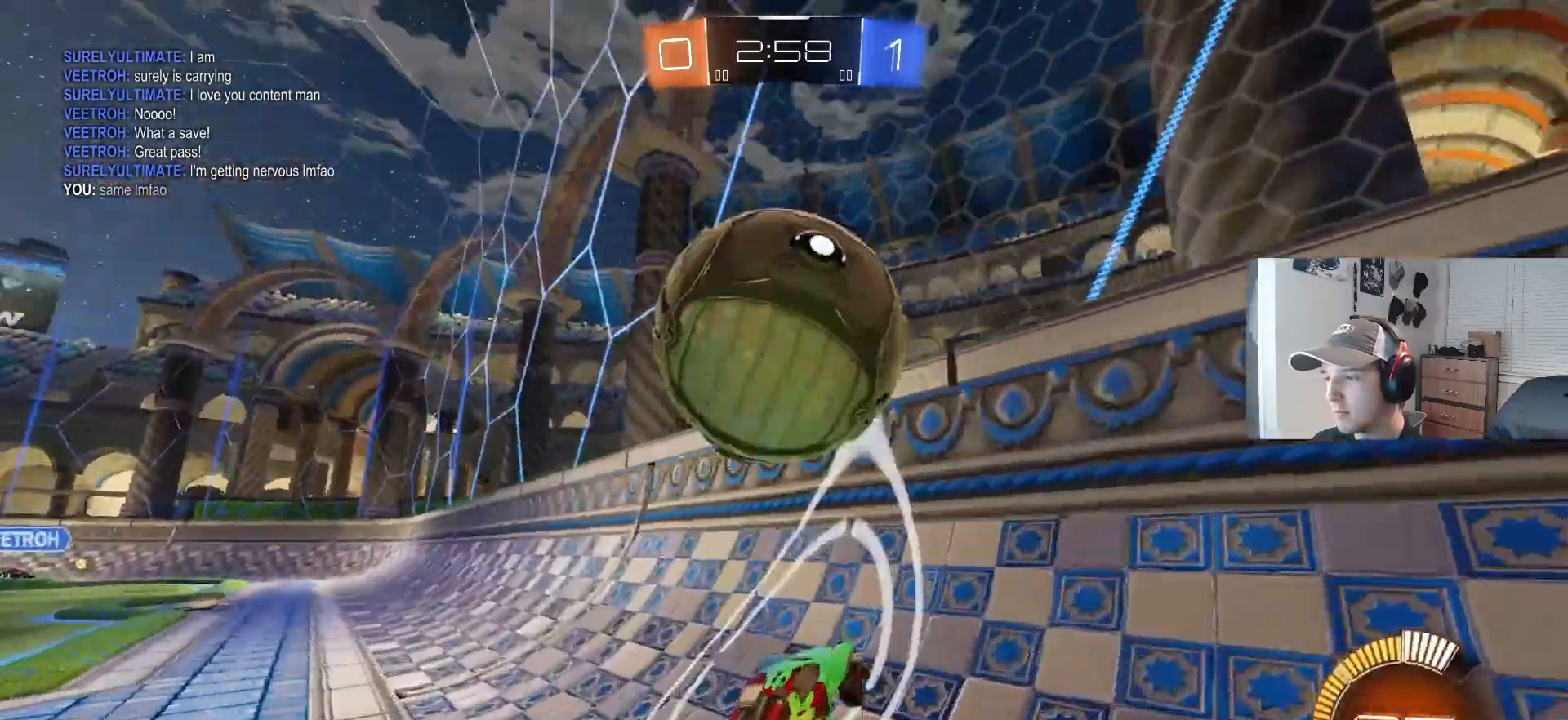
Gameplay with a controller (PlayStation layout); each line is a JSON object with the inputs held at the frame after it. "events" lists button and stick changes between this image and that frame as [ms after this image, input, new state], when the widget could be followed in between. Not read: R3.
{"buttons": ["R1"], "left_stick": "left", "right_stick": "center", "events": [[250, "CROSS", "down"], [250, "left_stick", "left"], [283, "R1", "down"], [417, "CROSS", "up"], [450, "R2", "up"]]}
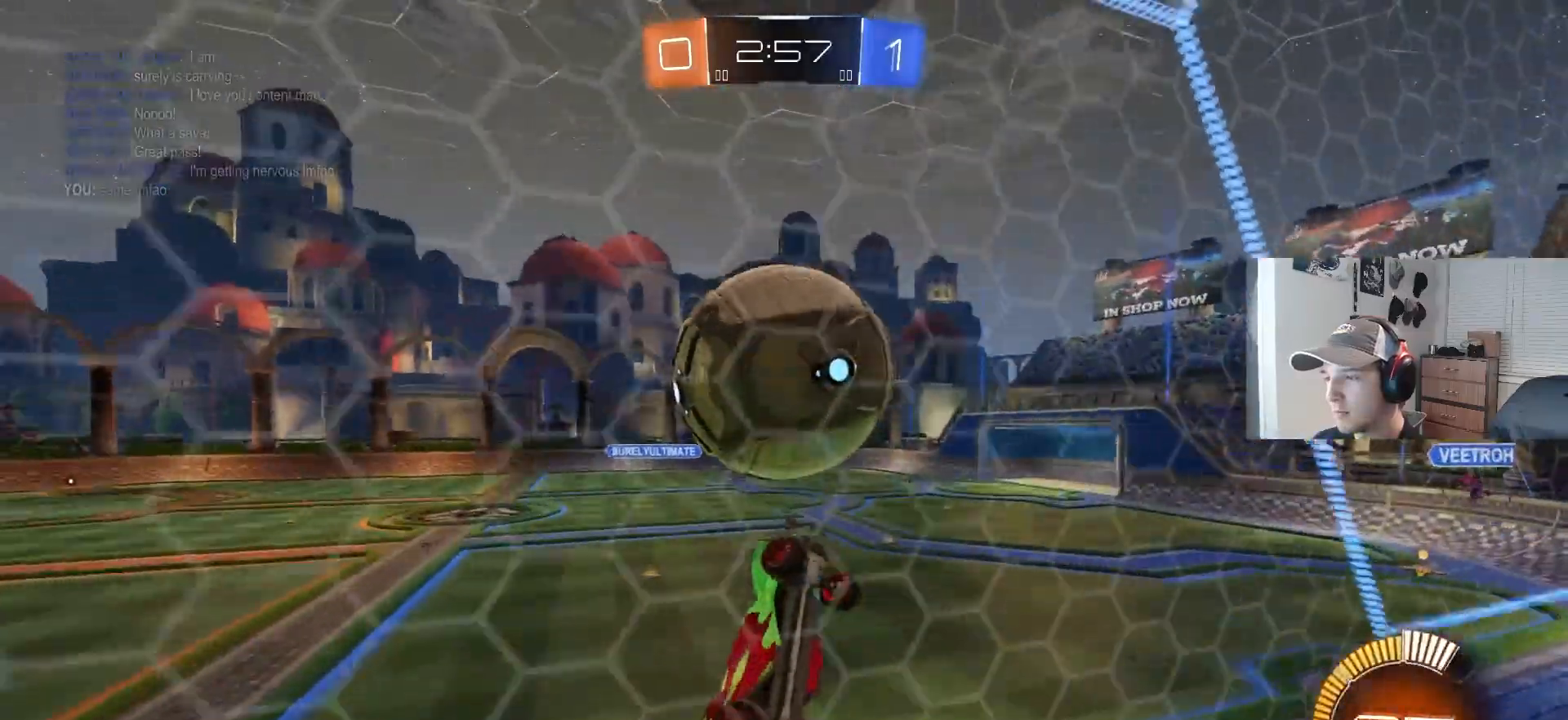
{"buttons": ["R1"], "left_stick": "down-left", "right_stick": "center", "events": [[33, "left_stick", "up-left"], [83, "R2", "down"], [100, "CIRCLE", "down"], [333, "left_stick", "down-left"], [400, "CIRCLE", "up"], [400, "R2", "up"]]}
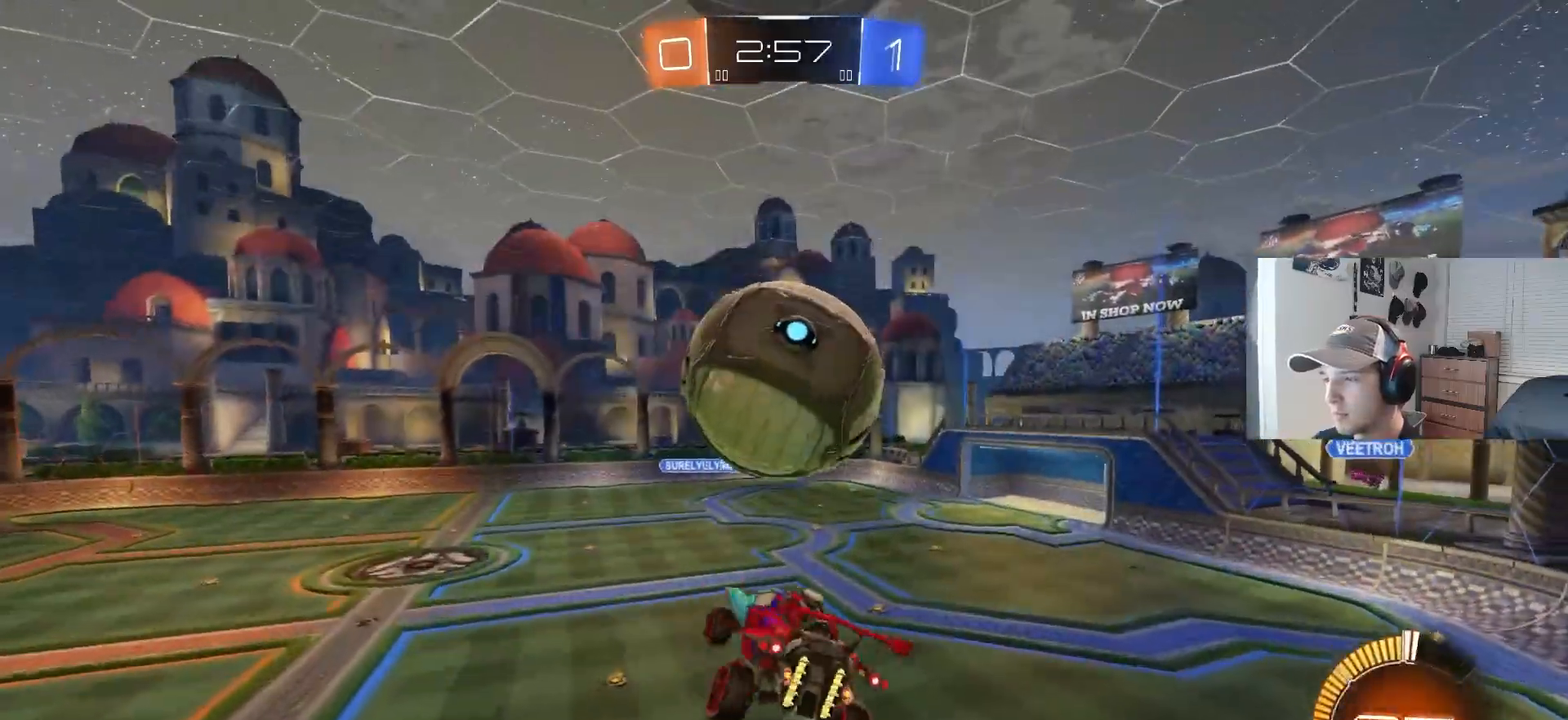
{"buttons": ["CIRCLE", "R2"], "left_stick": "down", "right_stick": "center", "events": [[83, "R2", "down"], [200, "left_stick", "up-right"], [333, "left_stick", "down-right"], [417, "R1", "up"], [467, "CIRCLE", "down"], [467, "left_stick", "down"]]}
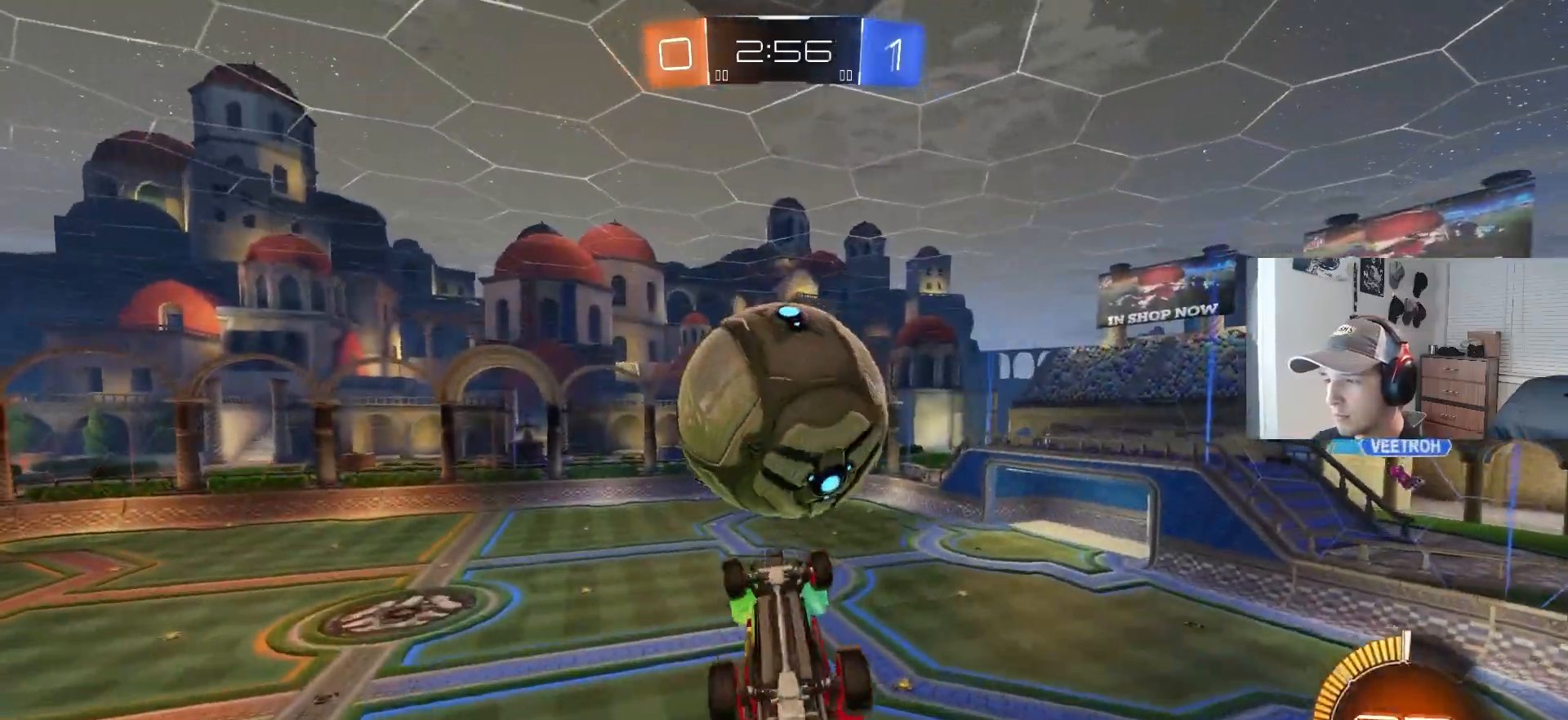
{"buttons": [], "left_stick": "up", "right_stick": "center", "events": [[83, "left_stick", "center"], [167, "CIRCLE", "up"], [183, "R2", "up"], [217, "L1", "down"], [217, "left_stick", "left"], [250, "L1", "up"], [300, "left_stick", "center"], [367, "left_stick", "up"]]}
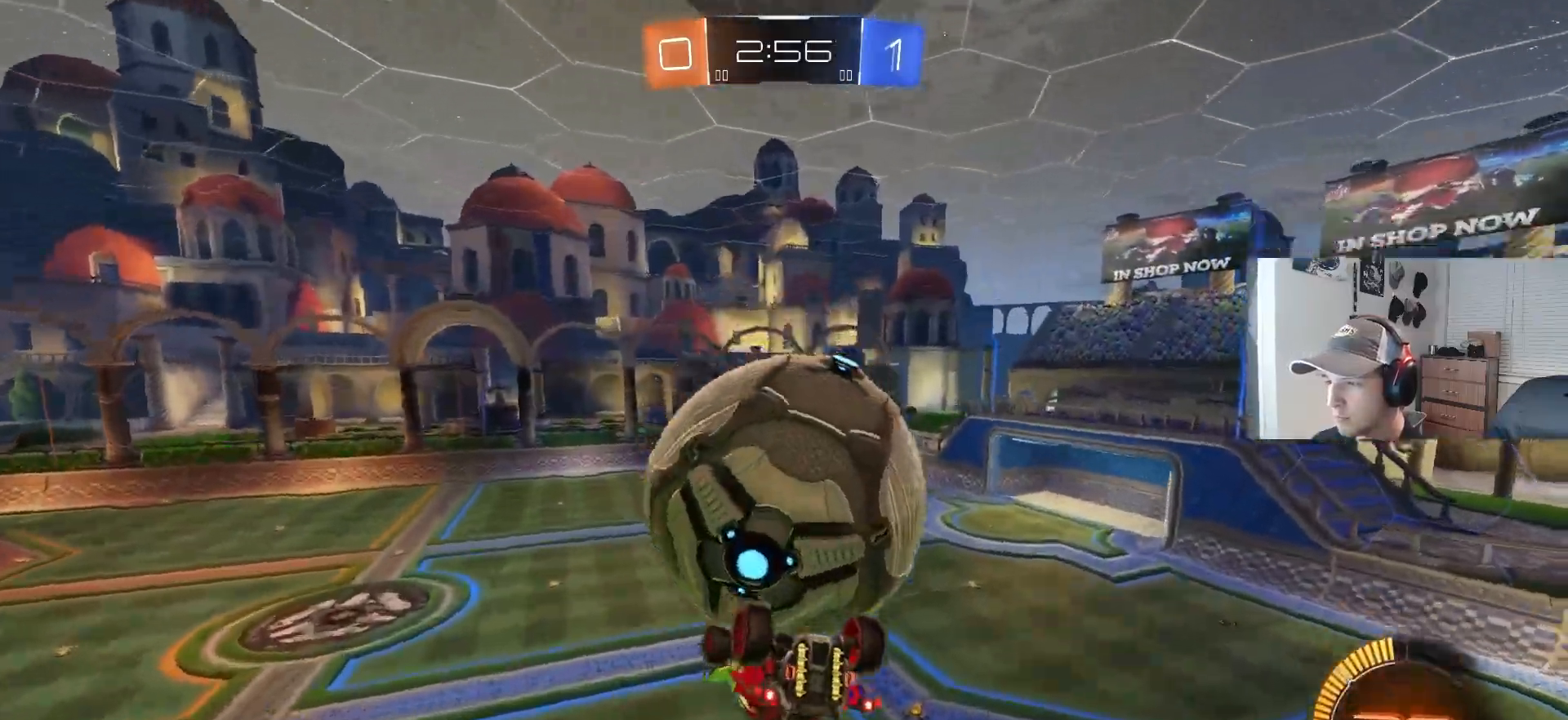
{"buttons": [], "left_stick": "down", "right_stick": "center", "events": [[83, "R1", "down"], [233, "left_stick", "up-right"], [450, "left_stick", "down"], [483, "R1", "up"]]}
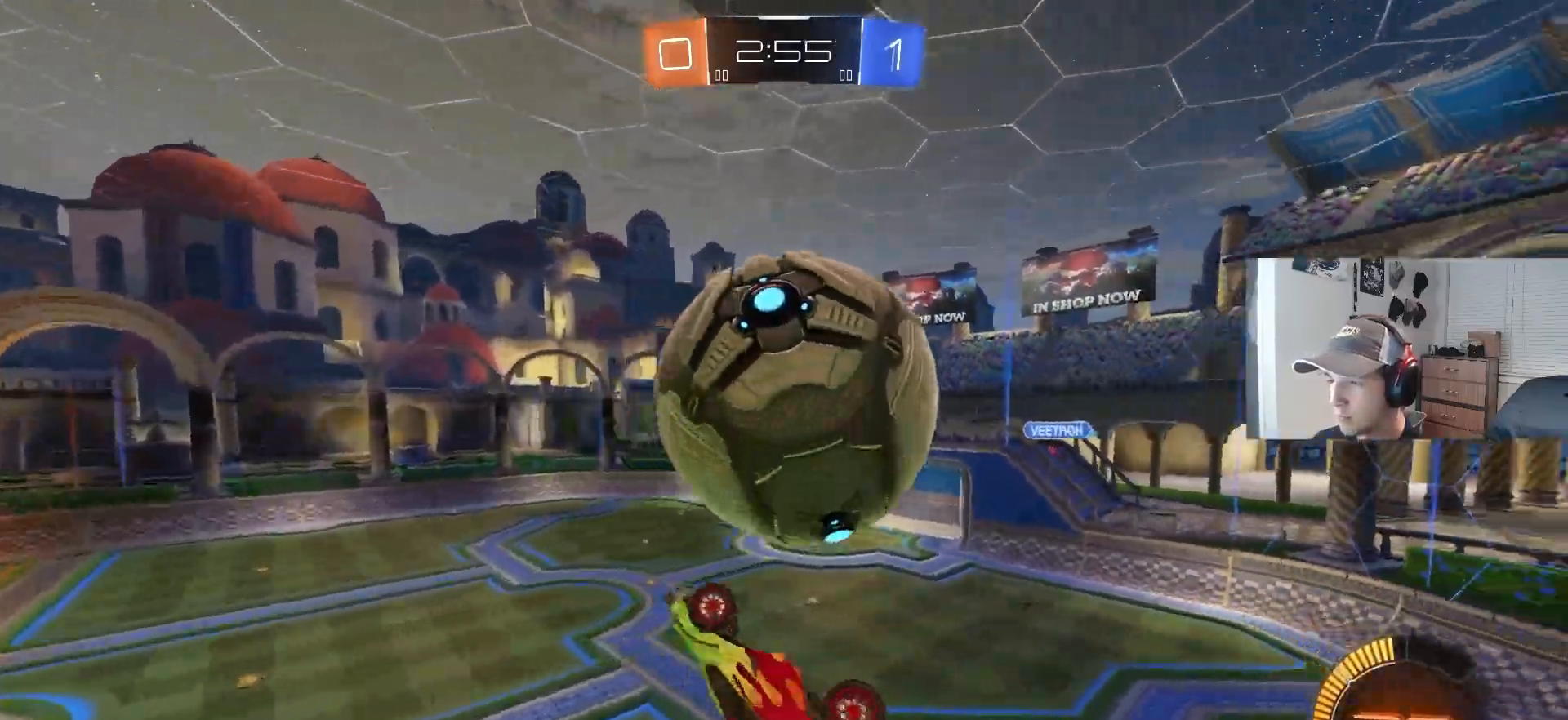
{"buttons": ["CROSS"], "left_stick": "down", "right_stick": "center", "events": [[17, "L1", "down"], [50, "CIRCLE", "down"], [50, "R2", "down"], [150, "L1", "up"], [217, "left_stick", "down-left"], [267, "CIRCLE", "up"], [267, "L1", "down"], [267, "R2", "up"], [283, "L1", "up"], [317, "left_stick", "down"], [500, "CROSS", "down"]]}
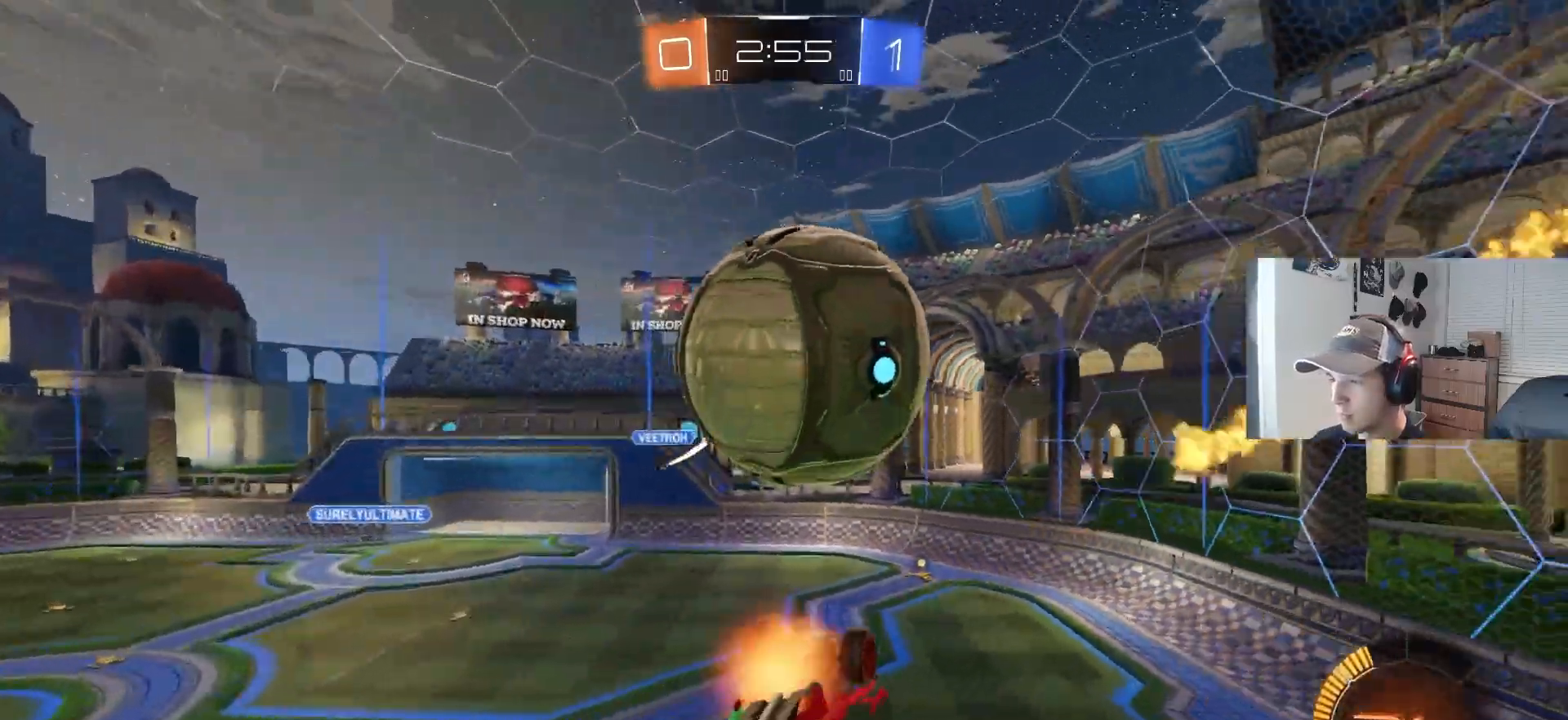
{"buttons": ["CIRCLE", "L1", "R2"], "left_stick": "down", "right_stick": "center", "events": [[33, "R2", "down"], [167, "CROSS", "up"], [267, "left_stick", "left"], [333, "CIRCLE", "down"], [383, "L1", "down"], [450, "left_stick", "down"]]}
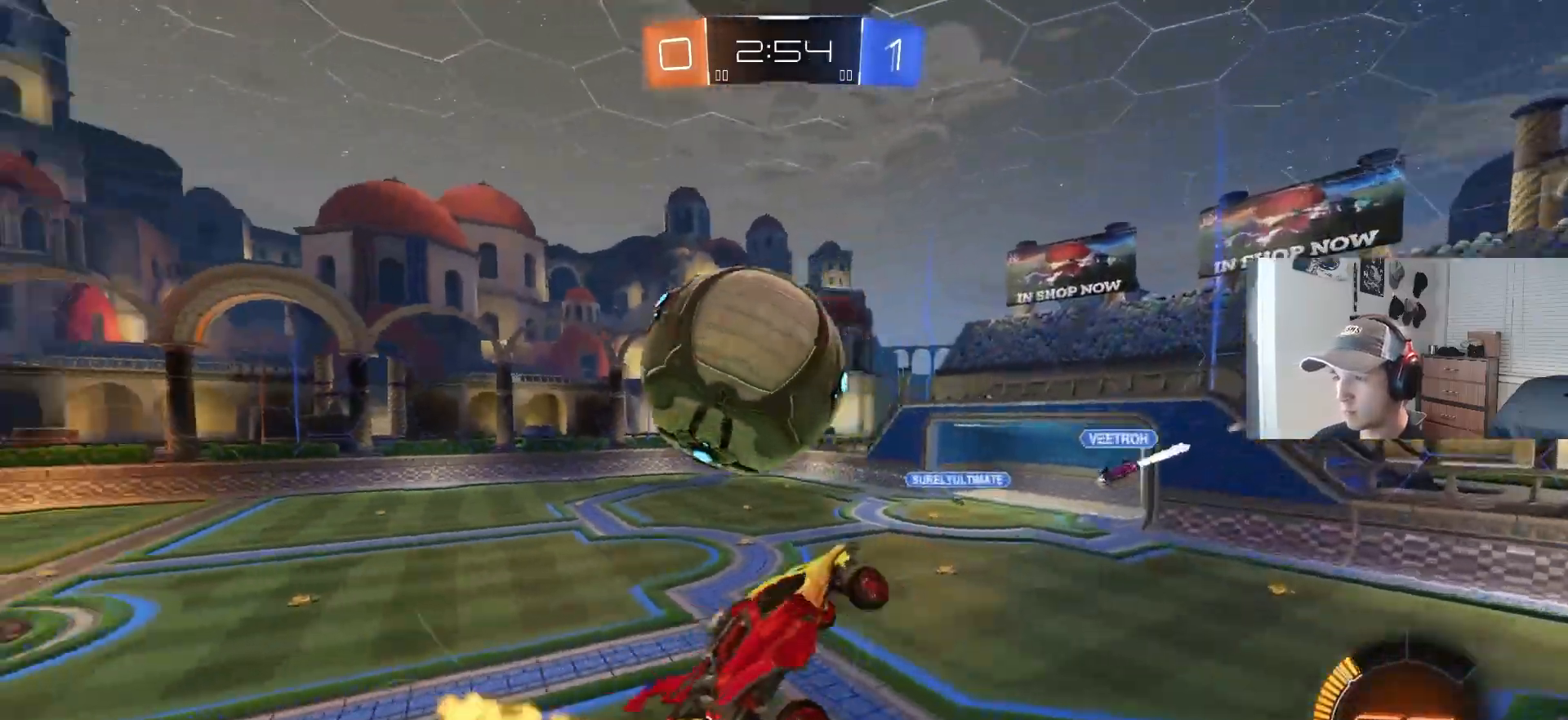
{"buttons": ["CIRCLE", "L1", "R2"], "left_stick": "down-right", "right_stick": "center", "events": [[83, "left_stick", "right"], [367, "left_stick", "down-right"]]}
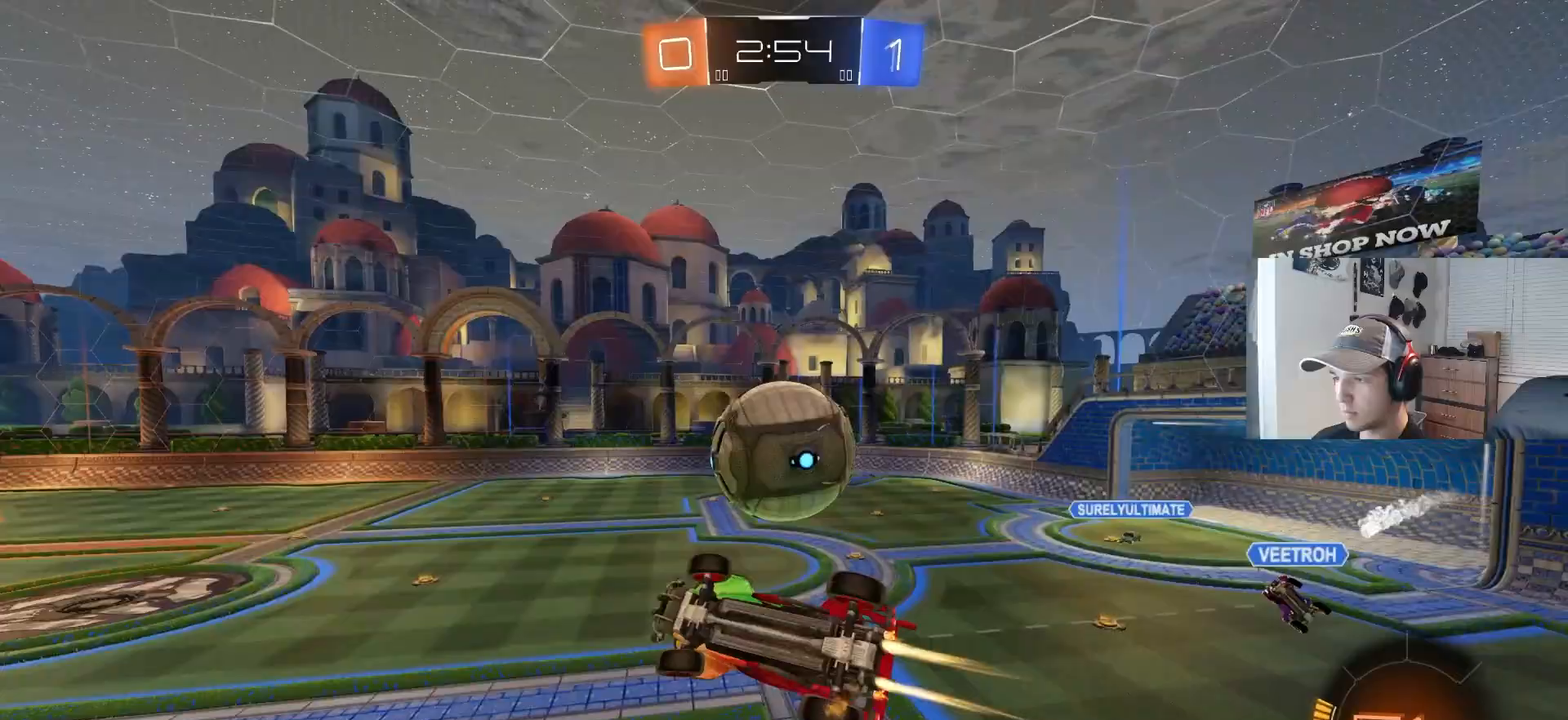
{"buttons": ["CIRCLE", "R2"], "left_stick": "down-left", "right_stick": "center", "events": [[300, "L1", "up"], [367, "left_stick", "up-left"], [467, "left_stick", "down-left"]]}
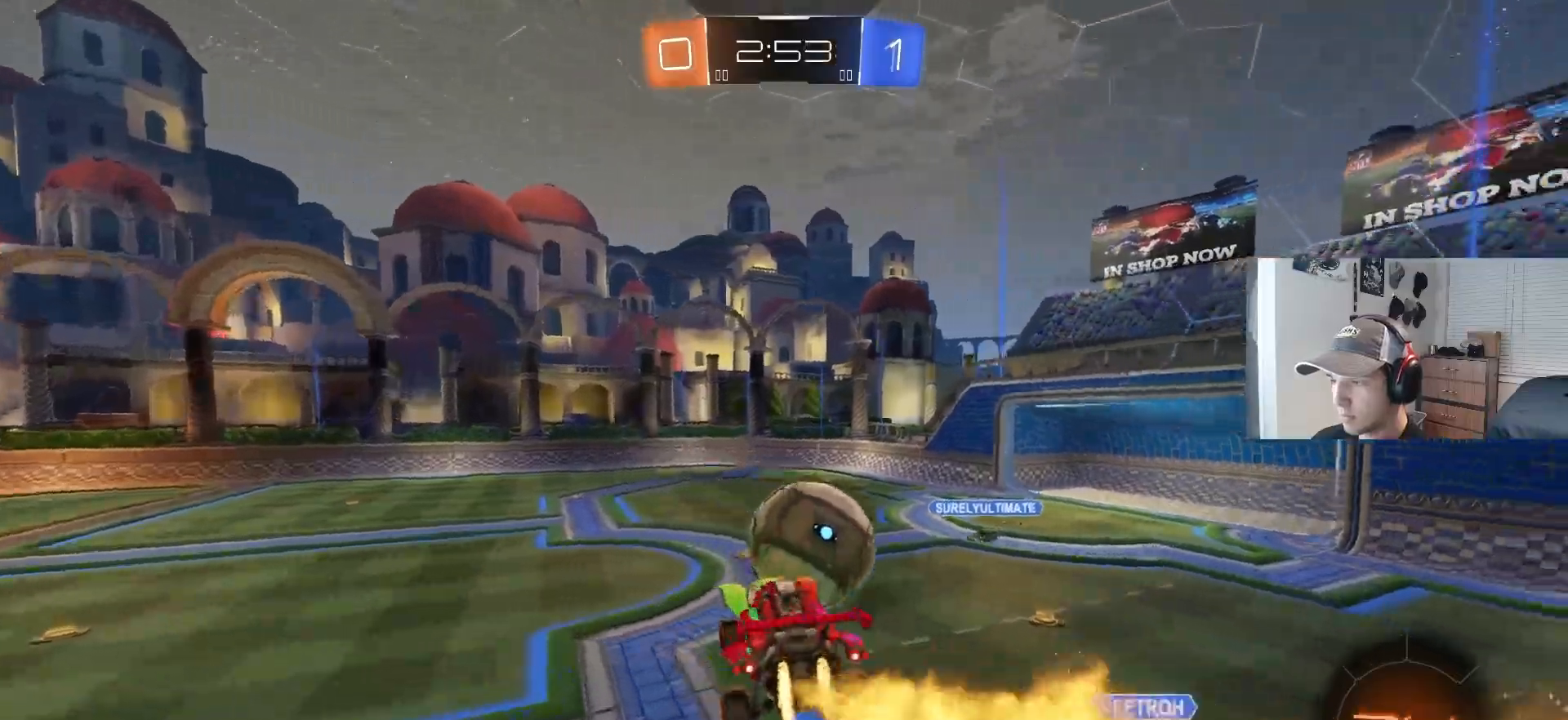
{"buttons": ["CIRCLE", "R2"], "left_stick": "left", "right_stick": "center", "events": [[67, "left_stick", "right"], [267, "left_stick", "up-left"], [467, "left_stick", "left"]]}
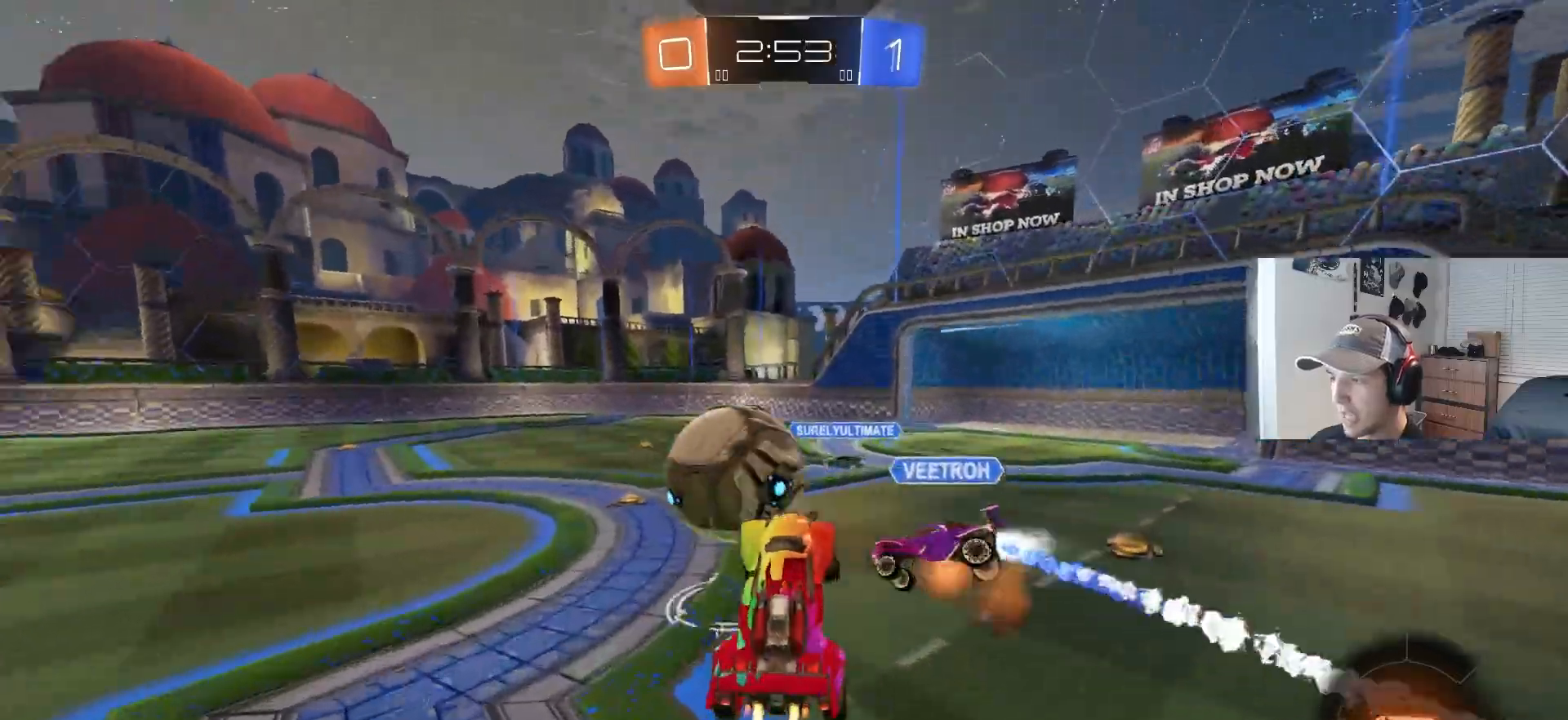
{"buttons": ["CIRCLE", "R2"], "left_stick": "center", "right_stick": "center", "events": [[183, "TRIANGLE", "down"], [300, "TRIANGLE", "up"], [450, "left_stick", "center"]]}
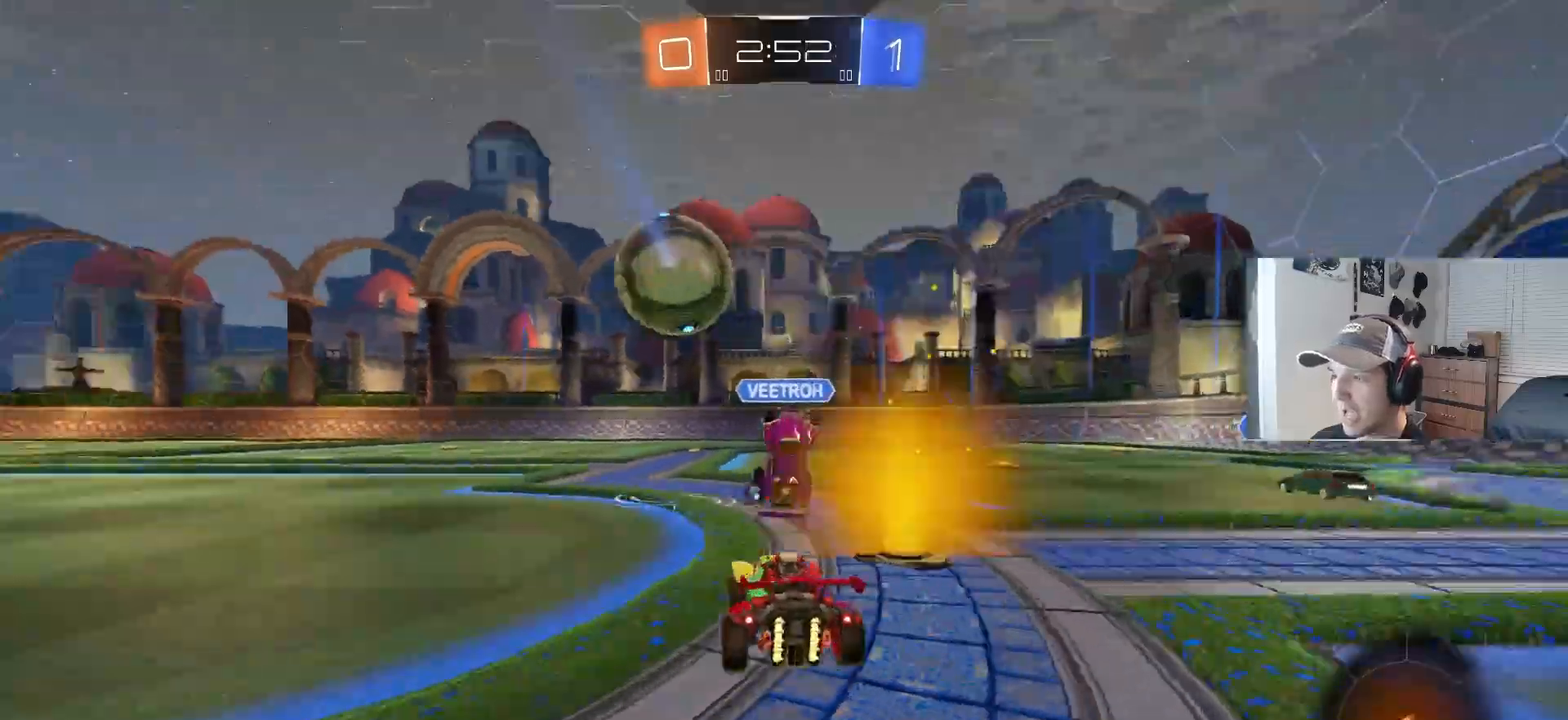
{"buttons": ["CIRCLE", "L1", "R2"], "left_stick": "down", "right_stick": "center", "events": [[100, "left_stick", "up-right"], [133, "CROSS", "down"], [133, "L1", "down"], [183, "CROSS", "up"], [200, "CIRCLE", "up"], [217, "CIRCLE", "down"], [233, "CROSS", "down"], [250, "L3", "down"], [283, "TRIANGLE", "down"], [283, "left_stick", "down-right"], [367, "CROSS", "up"], [383, "TRIANGLE", "up"], [400, "L3", "up"], [400, "left_stick", "down"]]}
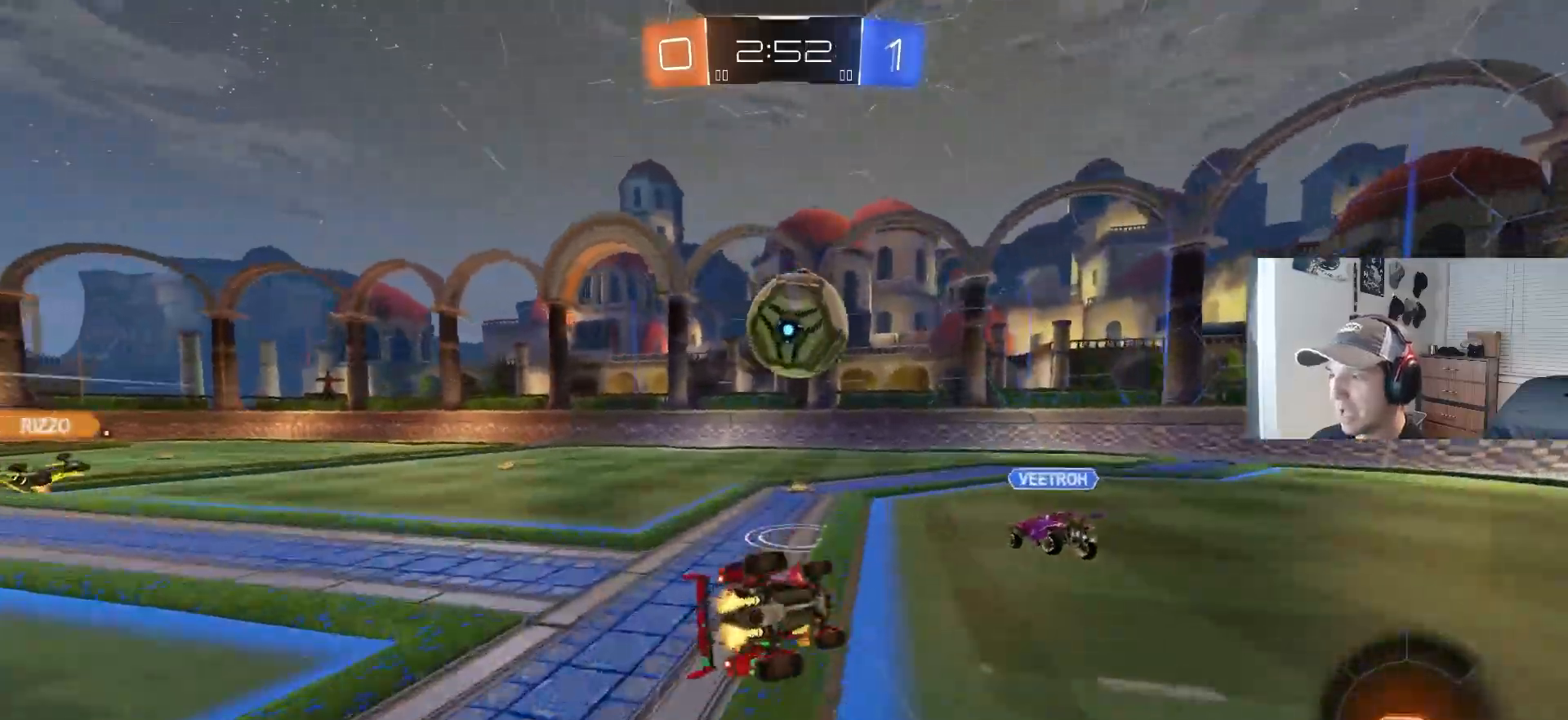
{"buttons": ["L1", "R2"], "left_stick": "left", "right_stick": "center", "events": [[183, "CIRCLE", "up"], [333, "TRIANGLE", "down"], [417, "left_stick", "left"], [467, "TRIANGLE", "up"]]}
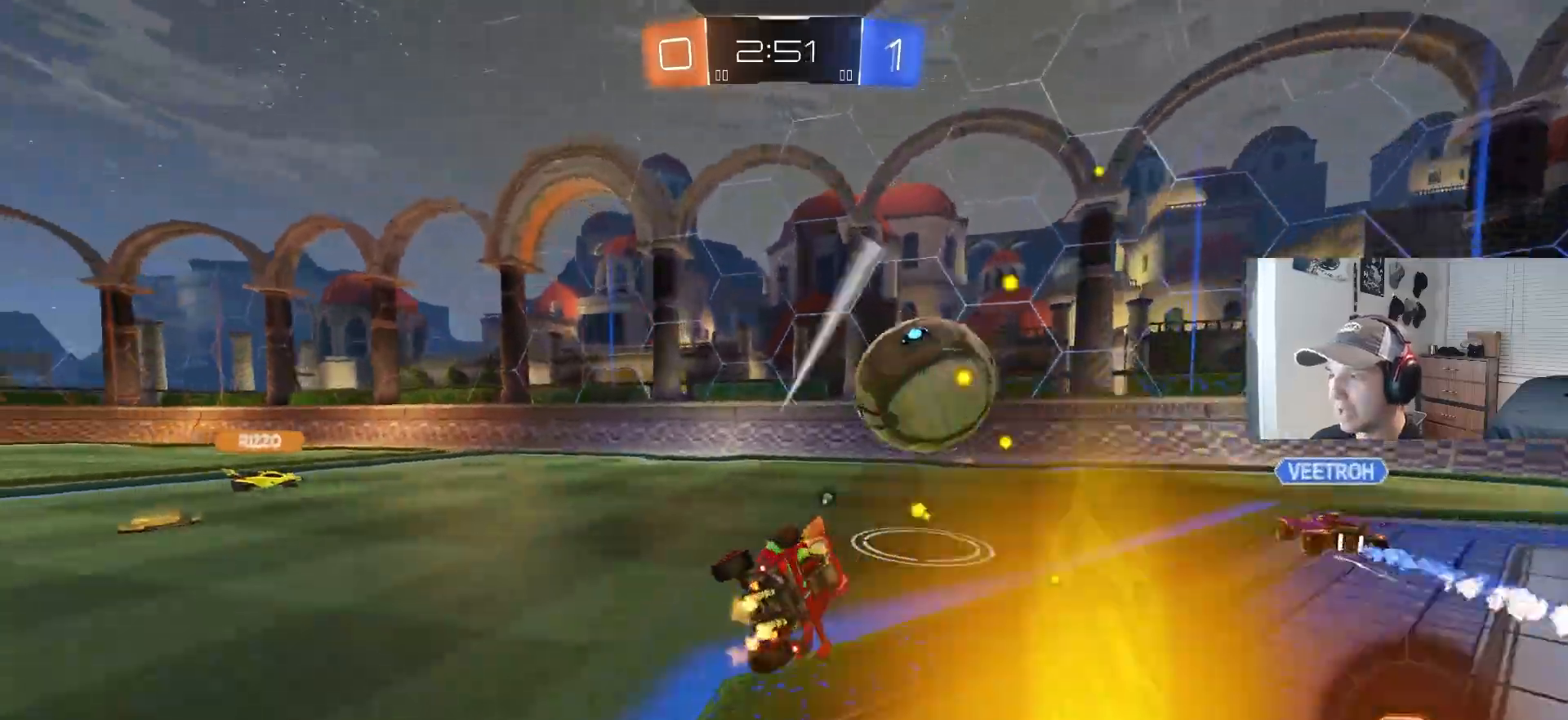
{"buttons": ["CROSS", "R2"], "left_stick": "down-right", "right_stick": "center", "events": [[33, "L1", "up"], [33, "left_stick", "center"], [200, "left_stick", "right"], [283, "left_stick", "down-right"], [417, "CROSS", "down"]]}
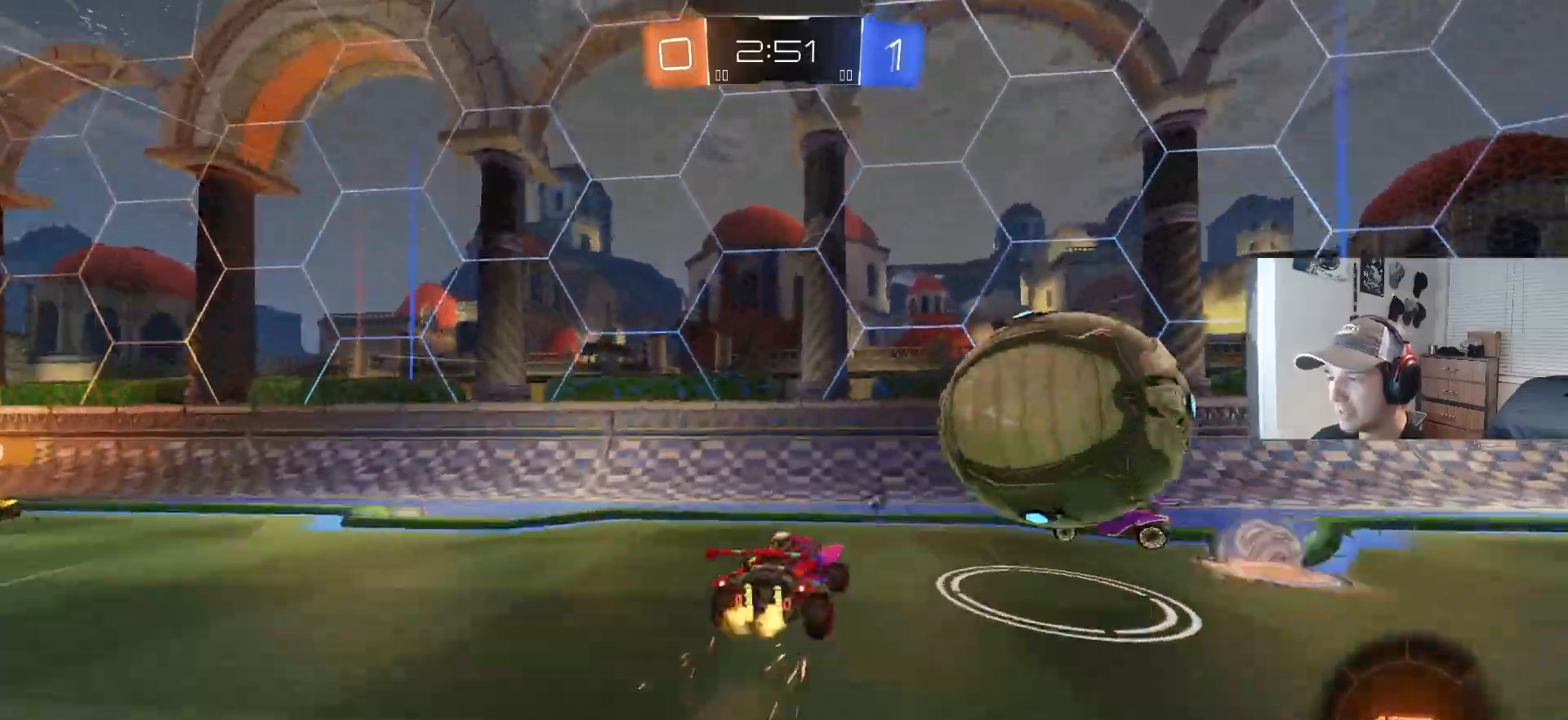
{"buttons": ["R1", "R2"], "left_stick": "down-right", "right_stick": "center", "events": [[83, "CROSS", "up"], [83, "left_stick", "center"], [117, "CROSS", "down"], [183, "R1", "down"], [183, "left_stick", "down-right"], [283, "CROSS", "up"], [350, "TRIANGLE", "down"], [483, "TRIANGLE", "up"]]}
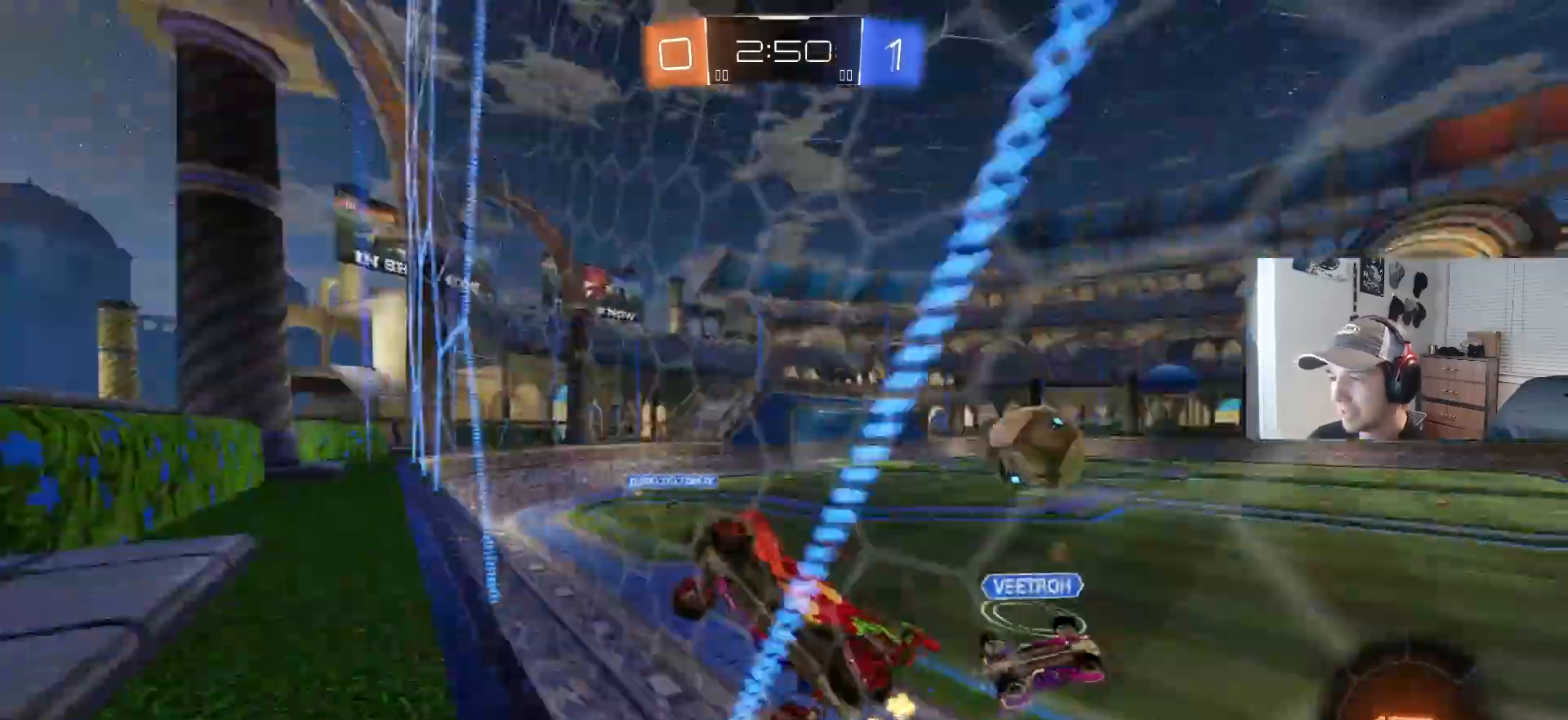
{"buttons": ["CROSS", "L2"], "left_stick": "down", "right_stick": "center", "events": [[50, "R1", "up"], [117, "R2", "up"], [133, "L2", "down"], [167, "left_stick", "down-left"], [300, "left_stick", "center"], [417, "CROSS", "down"], [417, "left_stick", "down"]]}
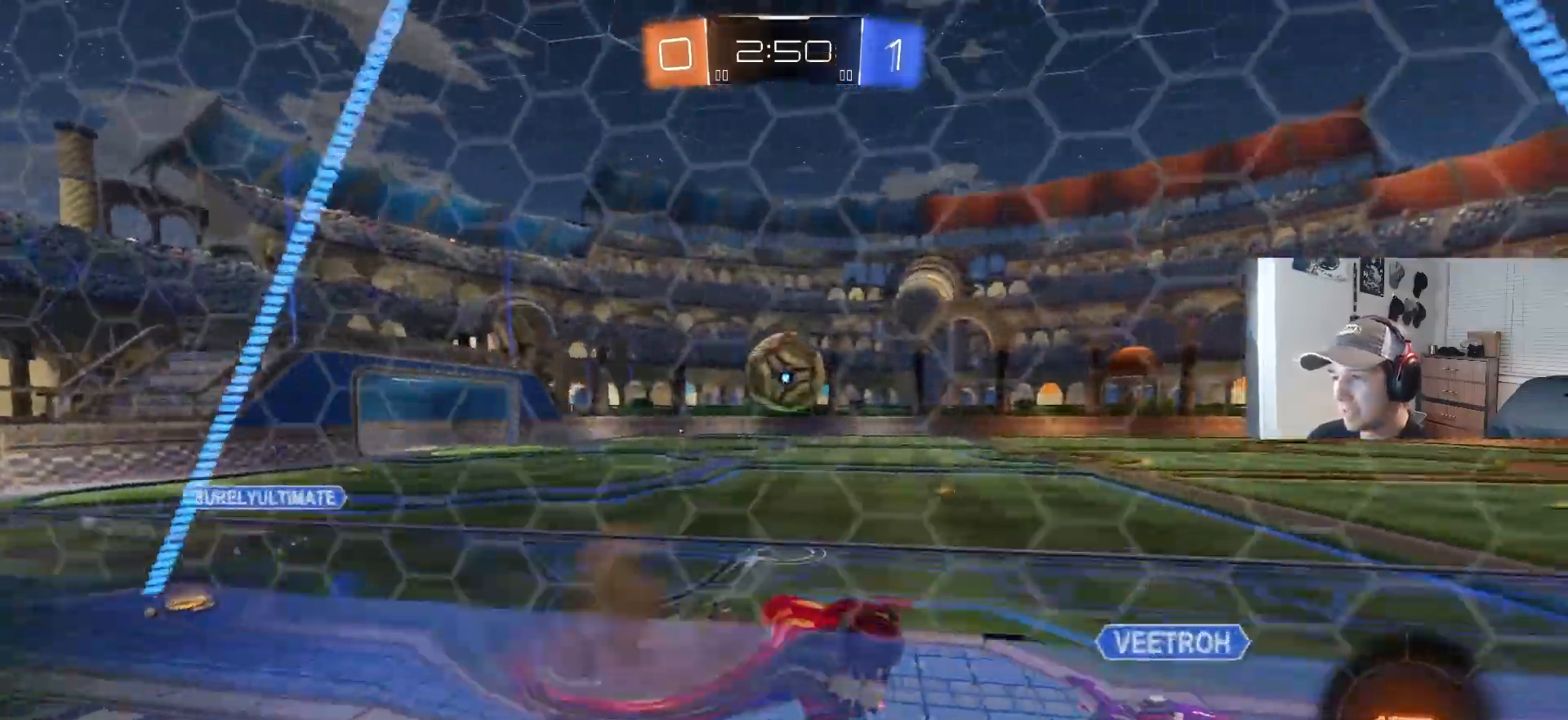
{"buttons": ["CIRCLE", "L1", "R2"], "left_stick": "up-right", "right_stick": "center", "events": [[17, "CROSS", "up"], [50, "CROSS", "down"], [217, "CROSS", "up"], [267, "L2", "up"], [283, "R2", "down"], [300, "CIRCLE", "down"], [300, "L1", "down"], [350, "left_stick", "up-right"]]}
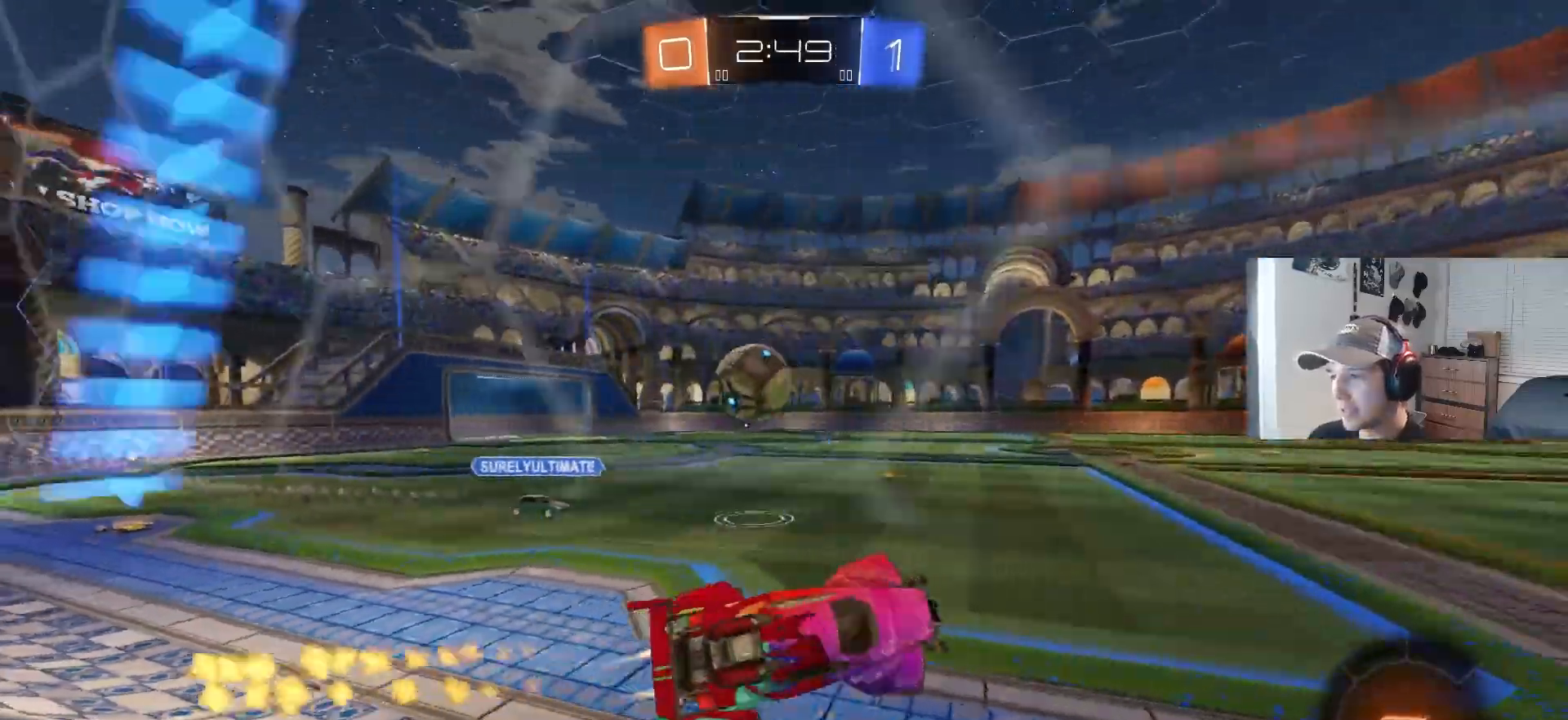
{"buttons": ["CIRCLE", "R1", "R2"], "left_stick": "center", "right_stick": "center", "events": [[117, "left_stick", "up"], [283, "L1", "up"], [317, "R1", "down"], [333, "TRIANGLE", "down"], [350, "left_stick", "center"], [450, "TRIANGLE", "up"]]}
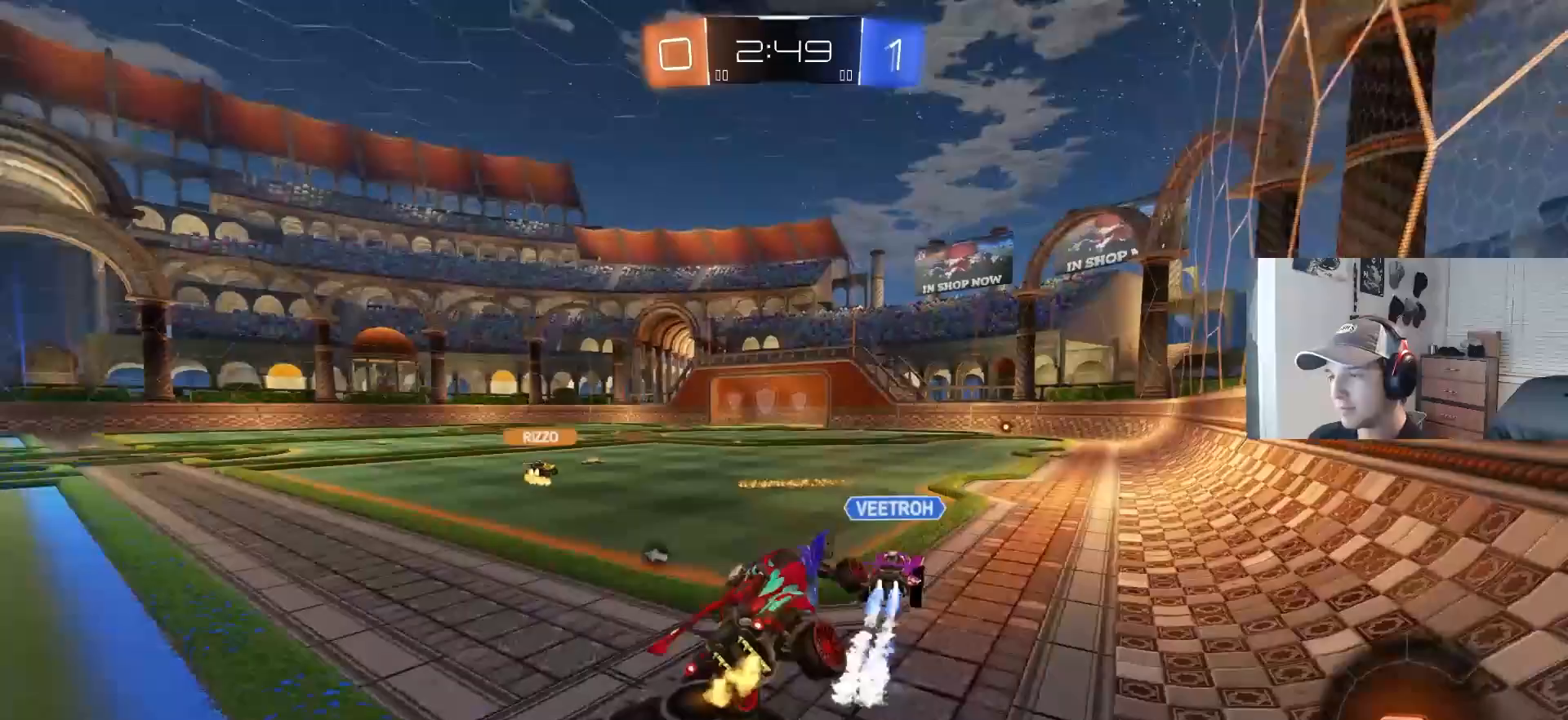
{"buttons": ["CROSS", "R1", "R2", "L3"], "left_stick": "right", "right_stick": "center", "events": [[50, "CIRCLE", "up"], [50, "R1", "up"], [217, "L1", "down"], [233, "left_stick", "up-right"], [283, "left_stick", "center"], [300, "L1", "up"], [350, "CROSS", "down"], [350, "left_stick", "up-right"], [400, "CROSS", "up"], [450, "CROSS", "down"], [483, "L3", "down"], [483, "R1", "down"], [483, "left_stick", "right"]]}
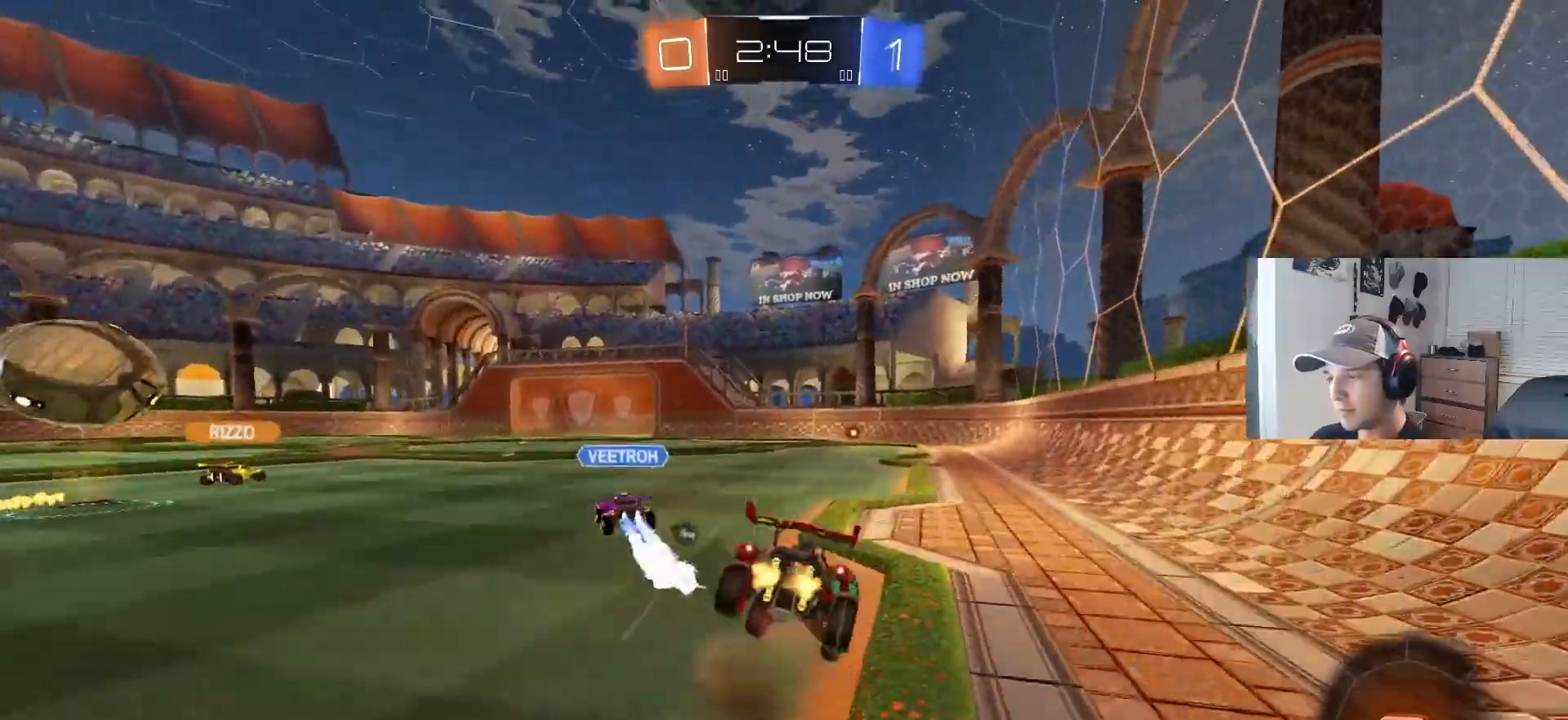
{"buttons": ["R1", "R2"], "left_stick": "down", "right_stick": "center", "events": [[17, "left_stick", "down-right"], [83, "left_stick", "down"], [133, "CROSS", "up"], [167, "L3", "up"], [267, "TRIANGLE", "down"], [317, "left_stick", "up-left"], [383, "left_stick", "down"], [400, "TRIANGLE", "up"]]}
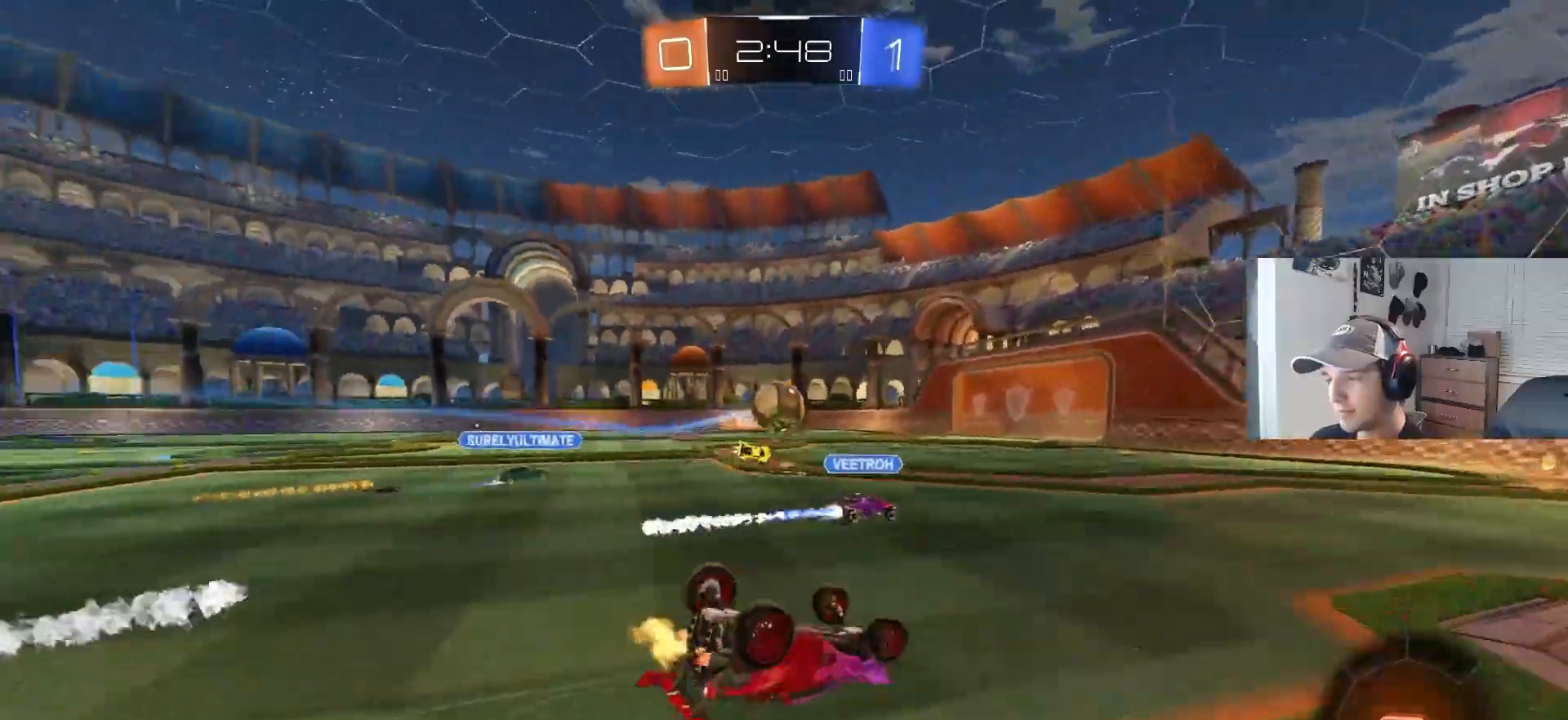
{"buttons": ["R2"], "left_stick": "down-right", "right_stick": "center", "events": [[83, "left_stick", "down-right"], [467, "R1", "up"]]}
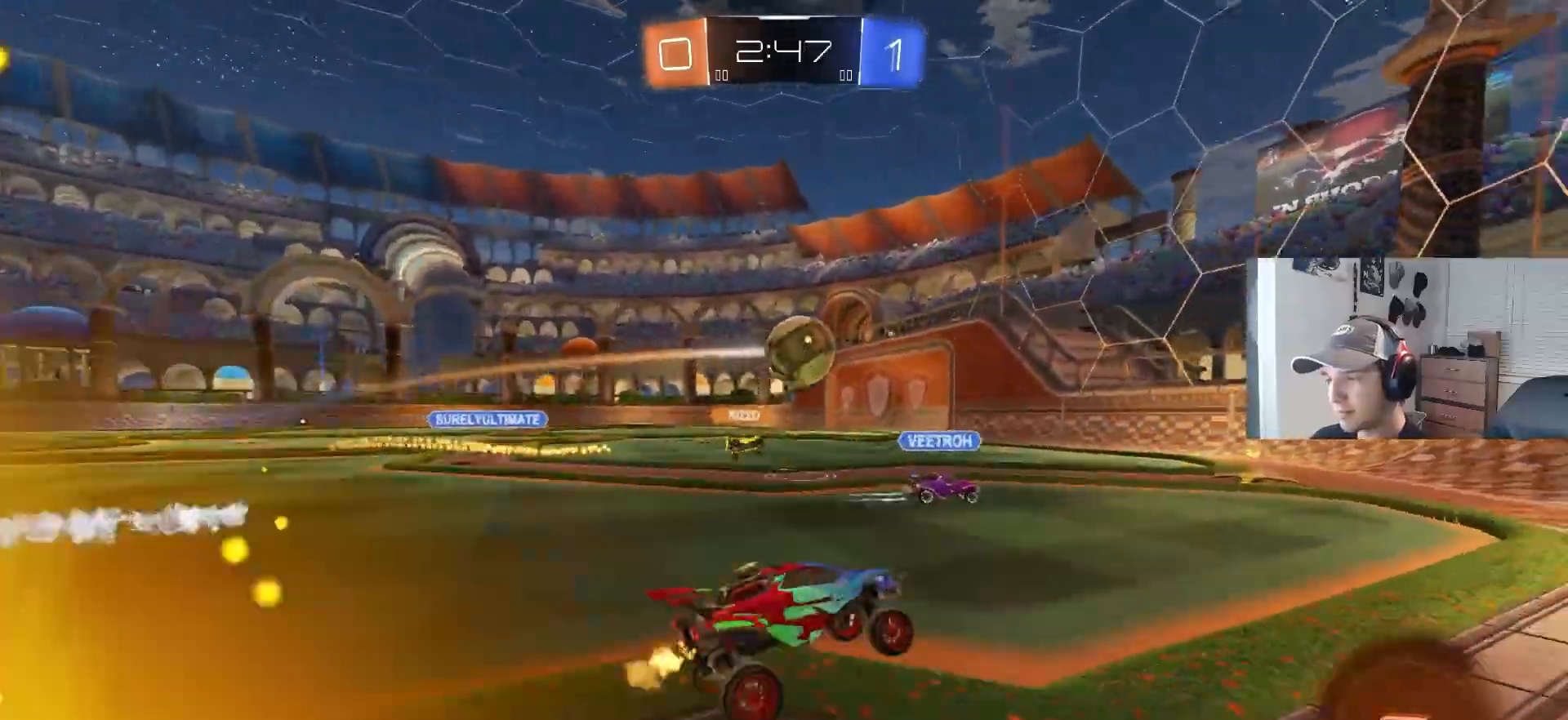
{"buttons": ["R2"], "left_stick": "left", "right_stick": "center", "events": [[17, "left_stick", "center"], [133, "left_stick", "left"], [267, "L1", "down"], [333, "L1", "up"]]}
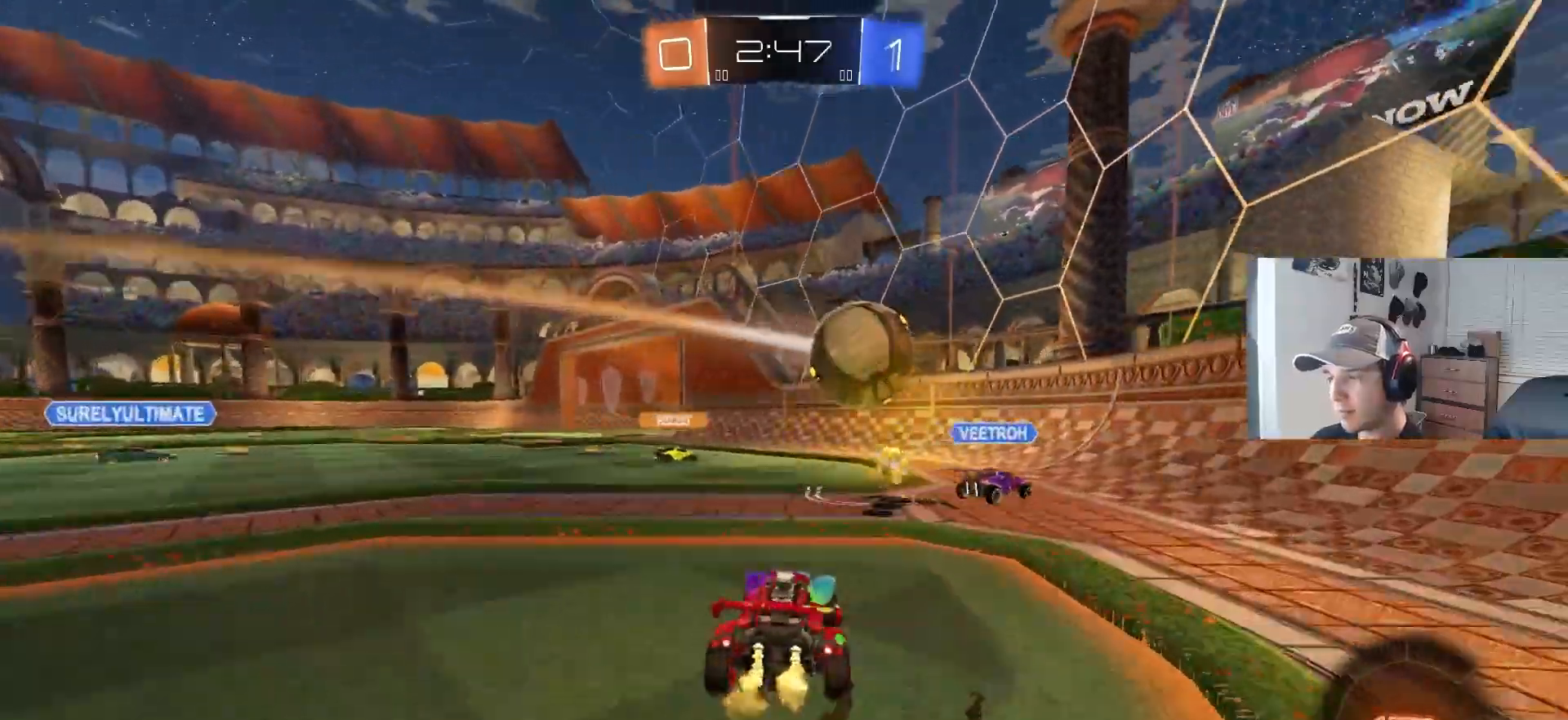
{"buttons": ["R2"], "left_stick": "right", "right_stick": "center", "events": [[283, "left_stick", "center"], [483, "left_stick", "right"]]}
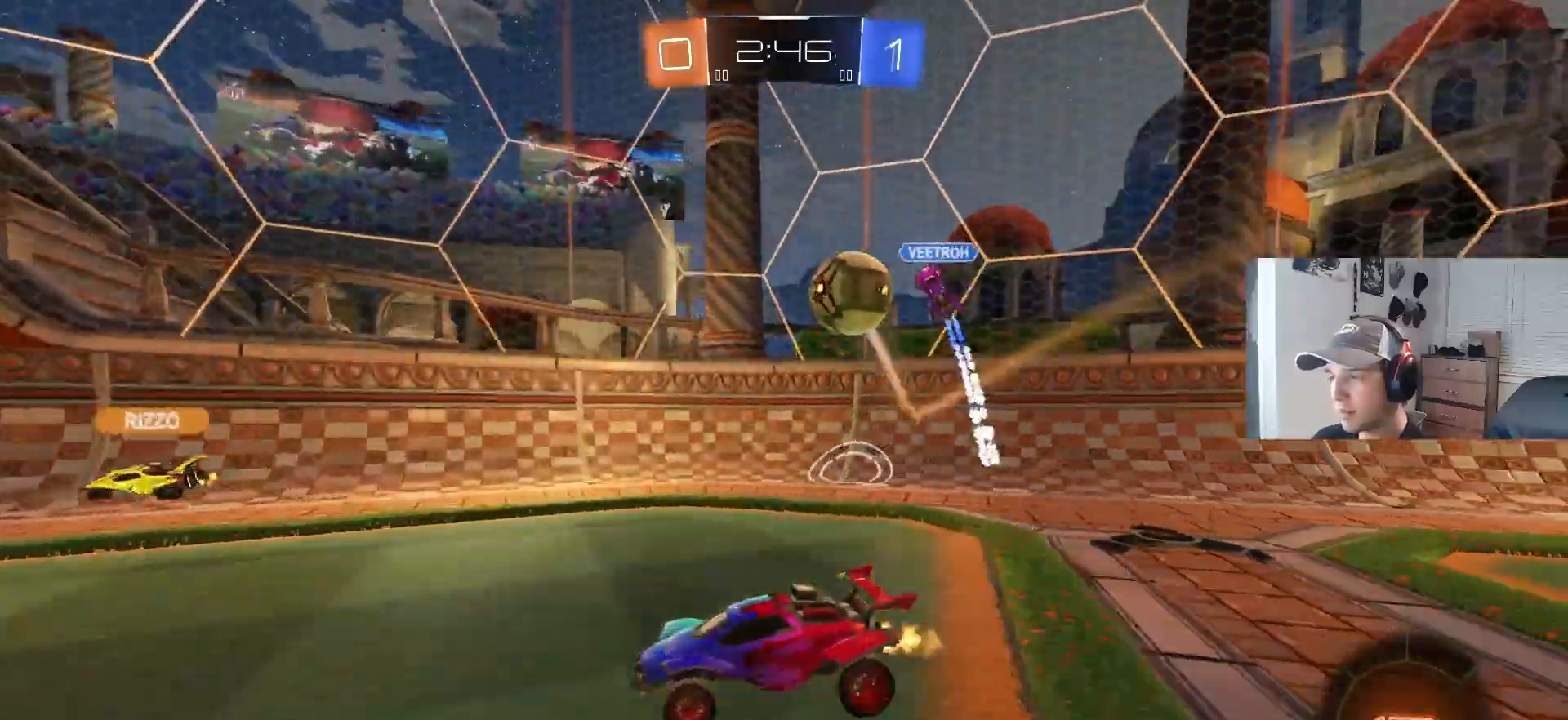
{"buttons": ["R2"], "left_stick": "left", "right_stick": "center", "events": [[83, "left_stick", "center"], [133, "left_stick", "left"]]}
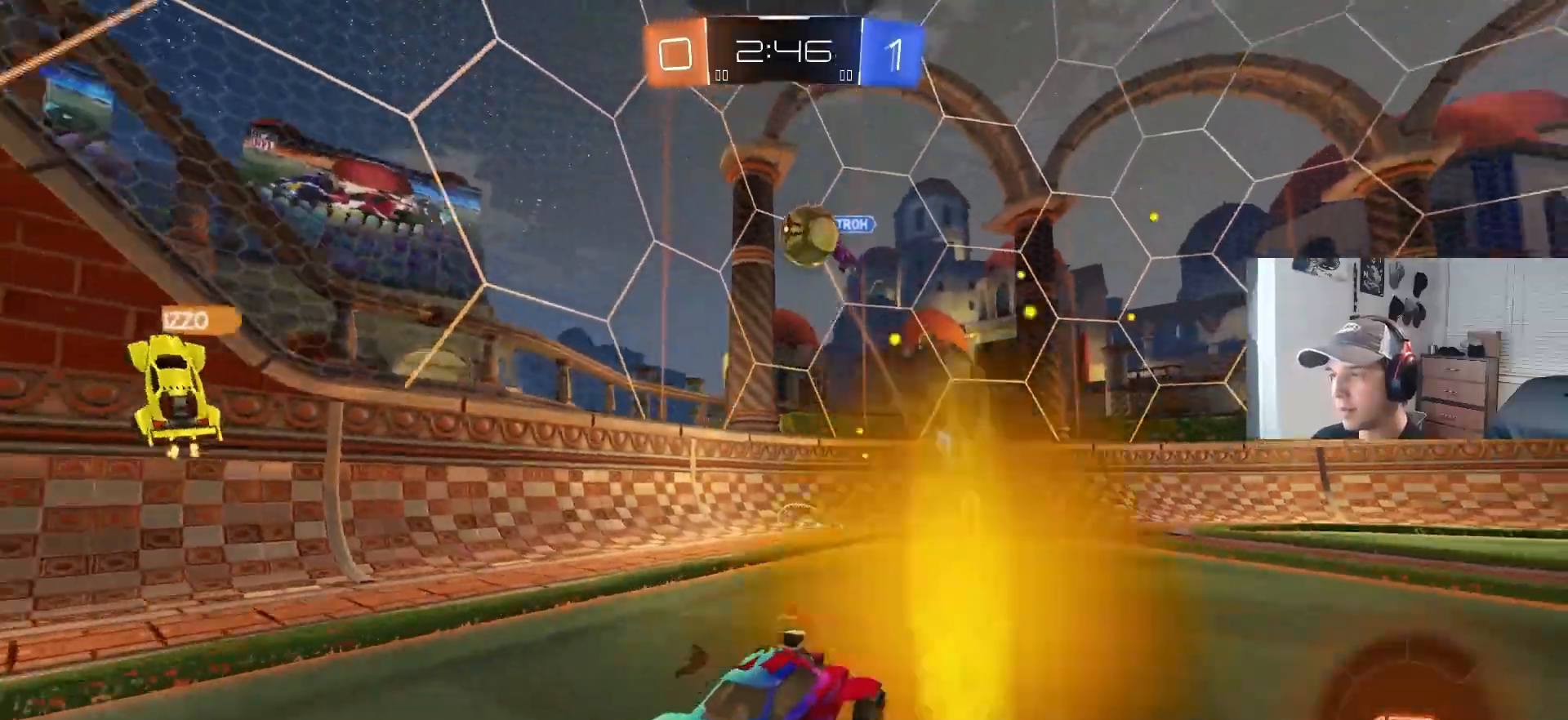
{"buttons": ["R2"], "left_stick": "right", "right_stick": "center", "events": [[367, "left_stick", "center"], [483, "left_stick", "right"]]}
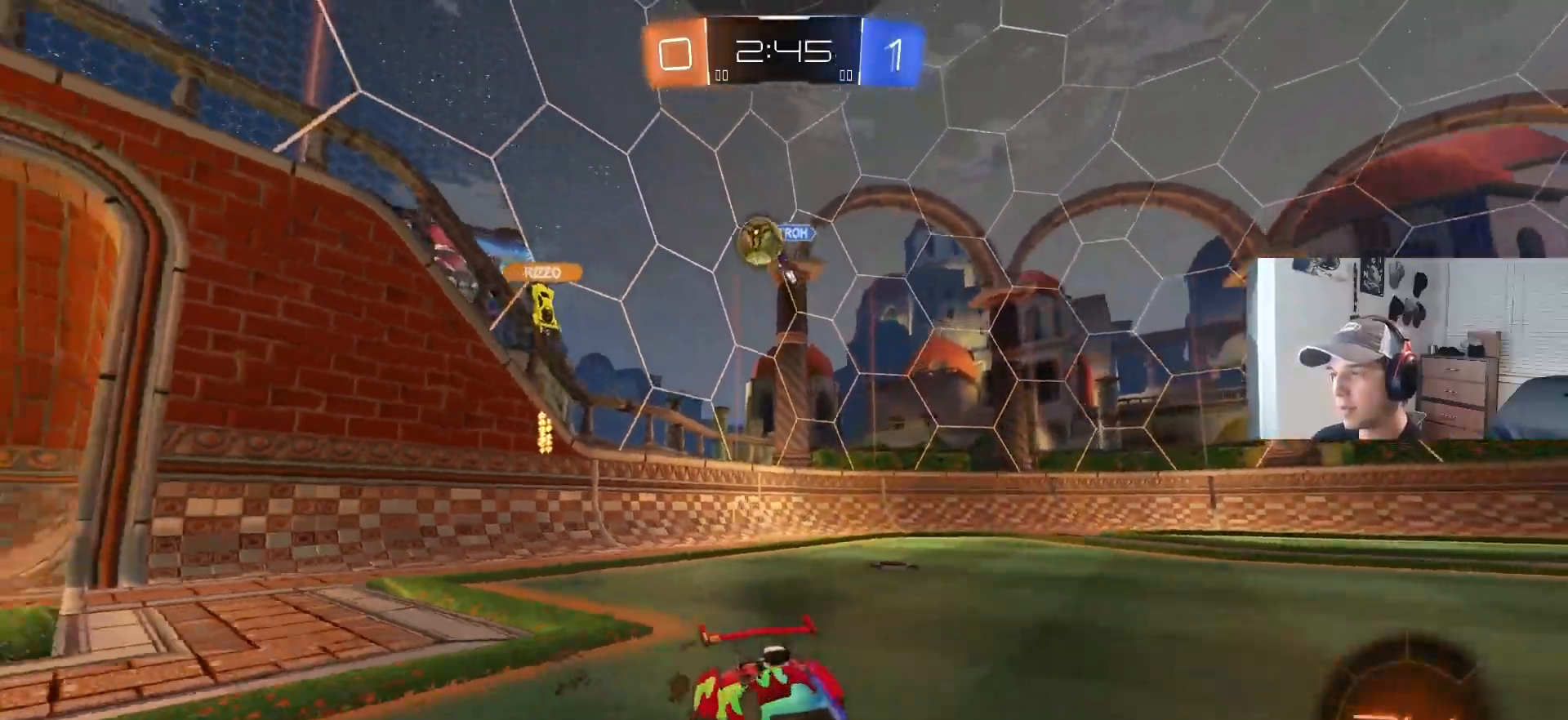
{"buttons": ["R2"], "left_stick": "center", "right_stick": "center", "events": [[150, "left_stick", "center"], [350, "left_stick", "right"], [500, "left_stick", "center"]]}
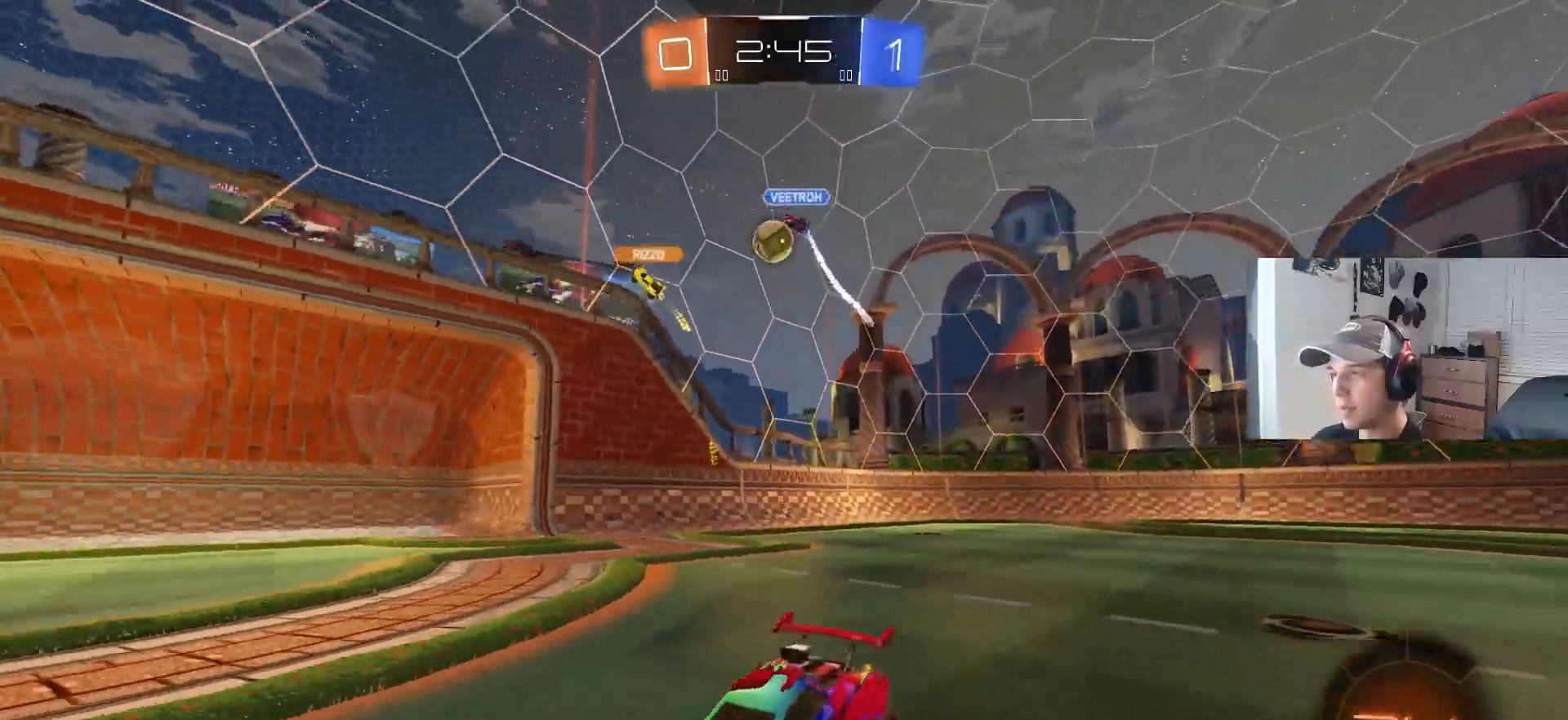
{"buttons": [], "left_stick": "down-right", "right_stick": "center", "events": [[50, "left_stick", "right"], [167, "L1", "down"], [283, "L1", "up"], [367, "left_stick", "down-right"], [450, "R2", "up"]]}
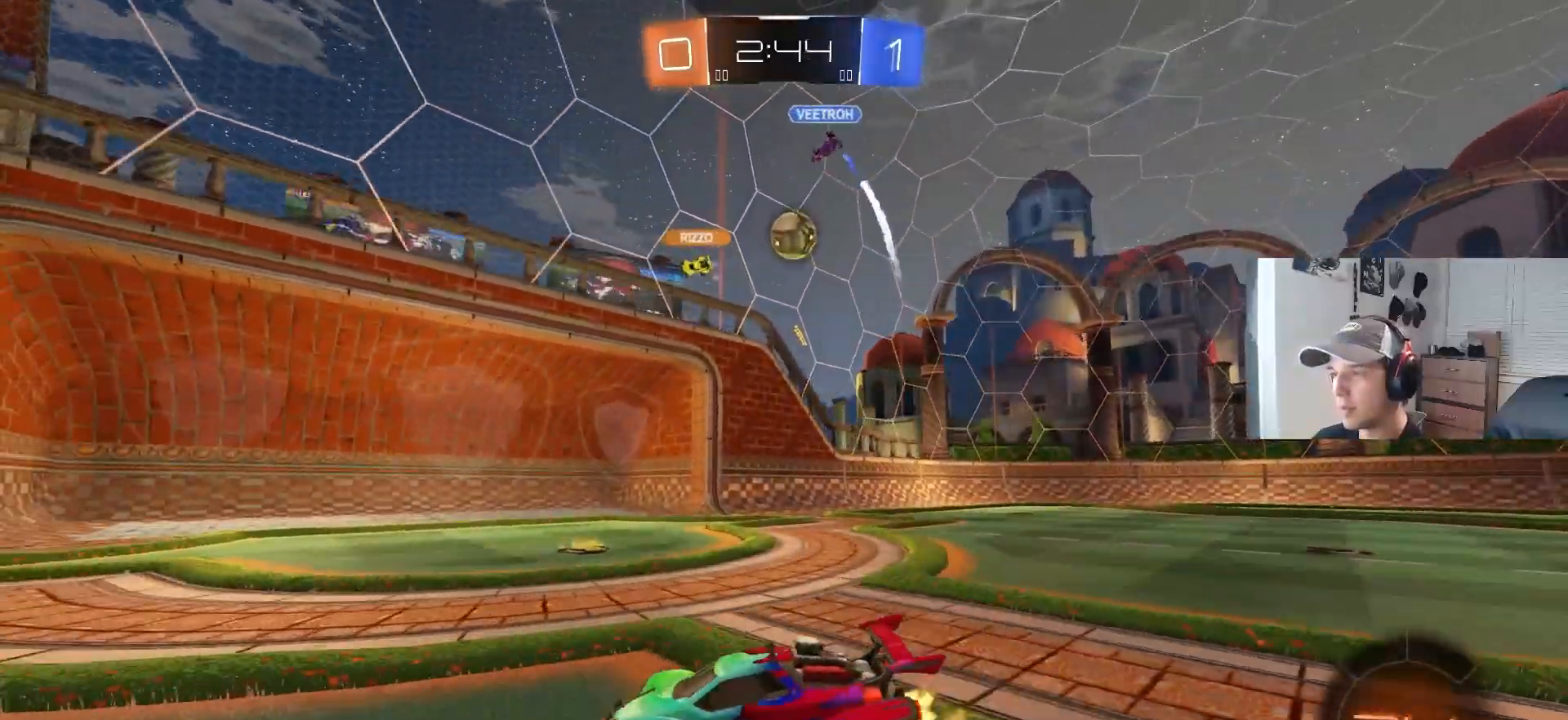
{"buttons": ["R2"], "left_stick": "left", "right_stick": "center", "events": [[67, "left_stick", "center"], [150, "left_stick", "left"], [167, "R2", "down"]]}
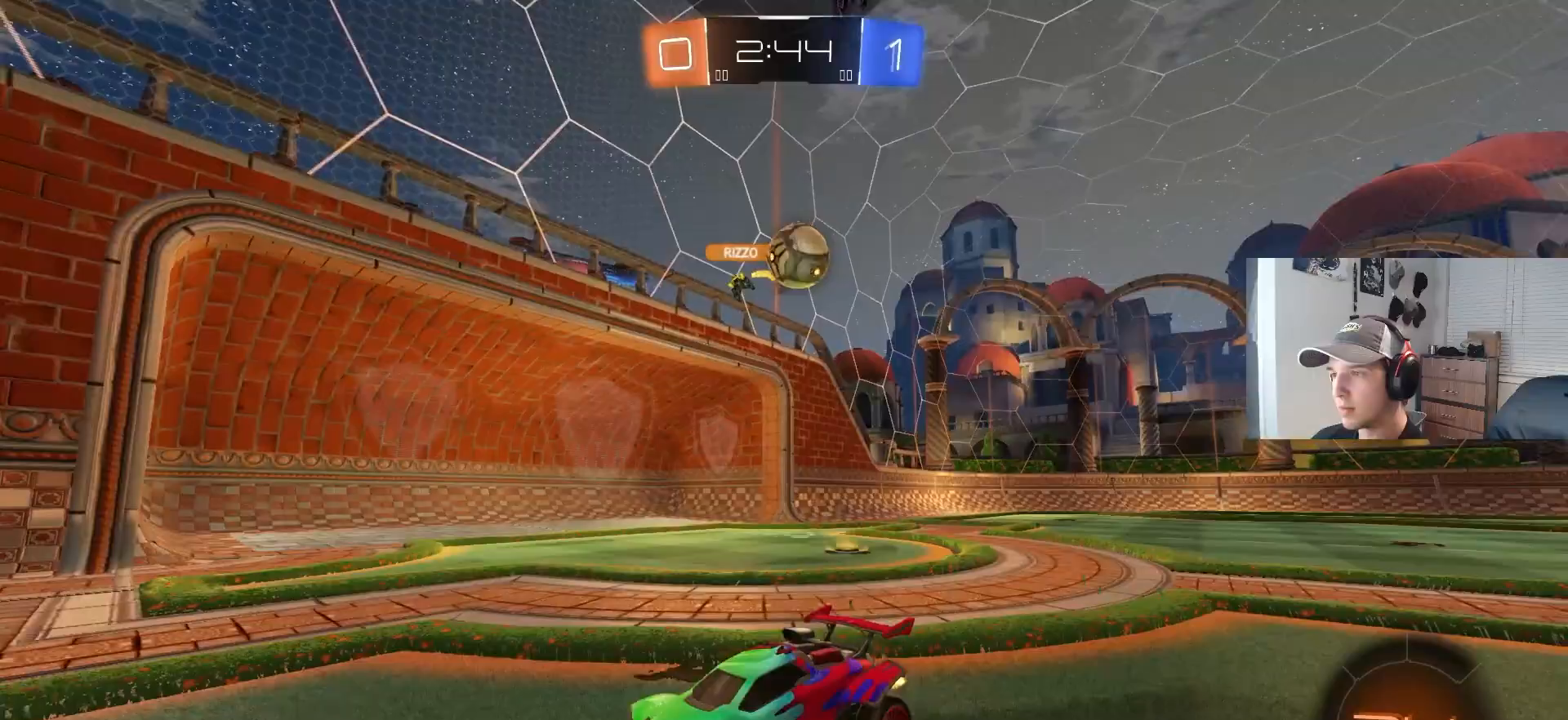
{"buttons": ["R2"], "left_stick": "right", "right_stick": "center", "events": [[117, "left_stick", "center"], [500, "left_stick", "right"]]}